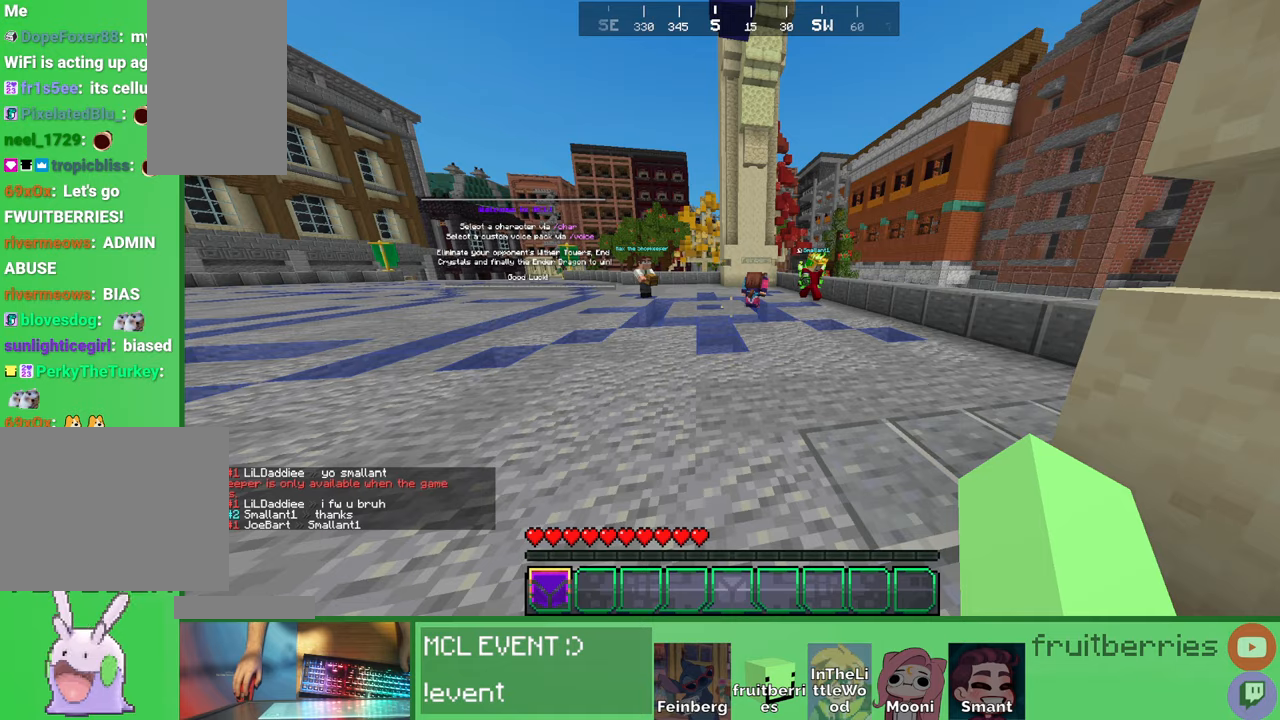
Gameplay with keyboard and mouse; each line is a JSON object with the keys and mouse buttons held at the frame after it. "events" lists presses ("down") and releases ("up") of "a", "ctrl", "d", "e", "q", "s", "shift", "space", "w", "mouse_left", "mouse_wheel", "mouse_right", "mouse_mb4" and "mouse_mb5" between this image and that frame as [ms after this image, input, new state], when the widget could be followed in between. "mouse_left", "mouse_wheel", "mouse_right", "mouse_mb4", "mouse_mb5" = the "left", "wheel", "right", "mb4", "mb5" buttons of the "mouse" list. No other keys are recorded. Fast repeated clicks can show as one long hold. "wheel" means that the mouse wheel is clicked or scrolled. Mouse movement is not recorded. Not read: other_keys.
{"keys": [], "mouse": [], "events": []}
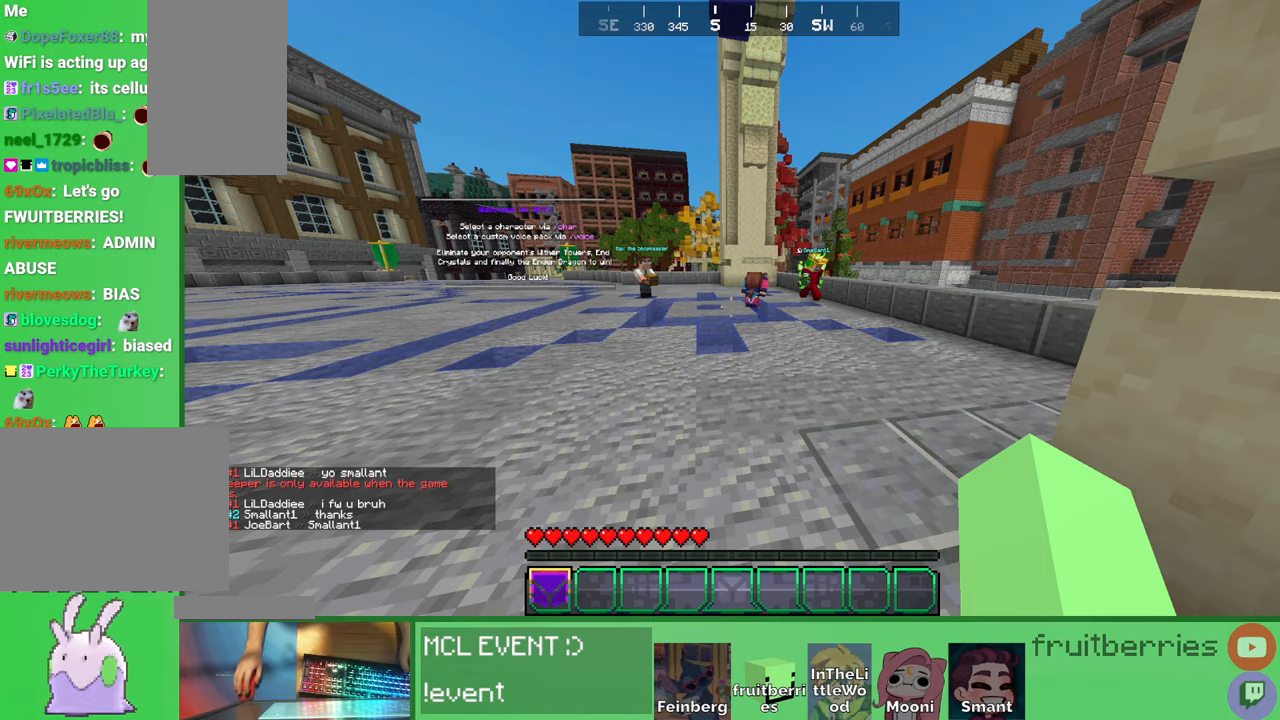
{"keys": [], "mouse": ["left"], "events": [[450, "mouse_left", "down"]]}
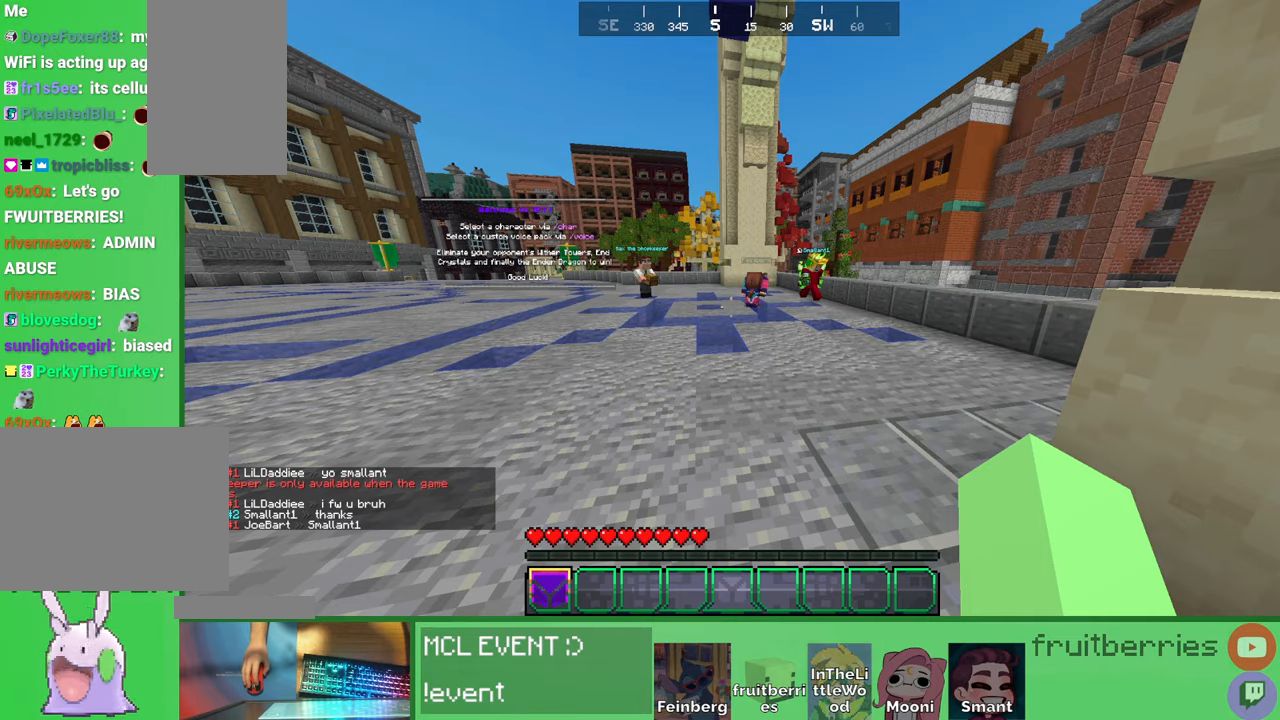
{"keys": [], "mouse": [], "events": [[33, "mouse_left", "up"]]}
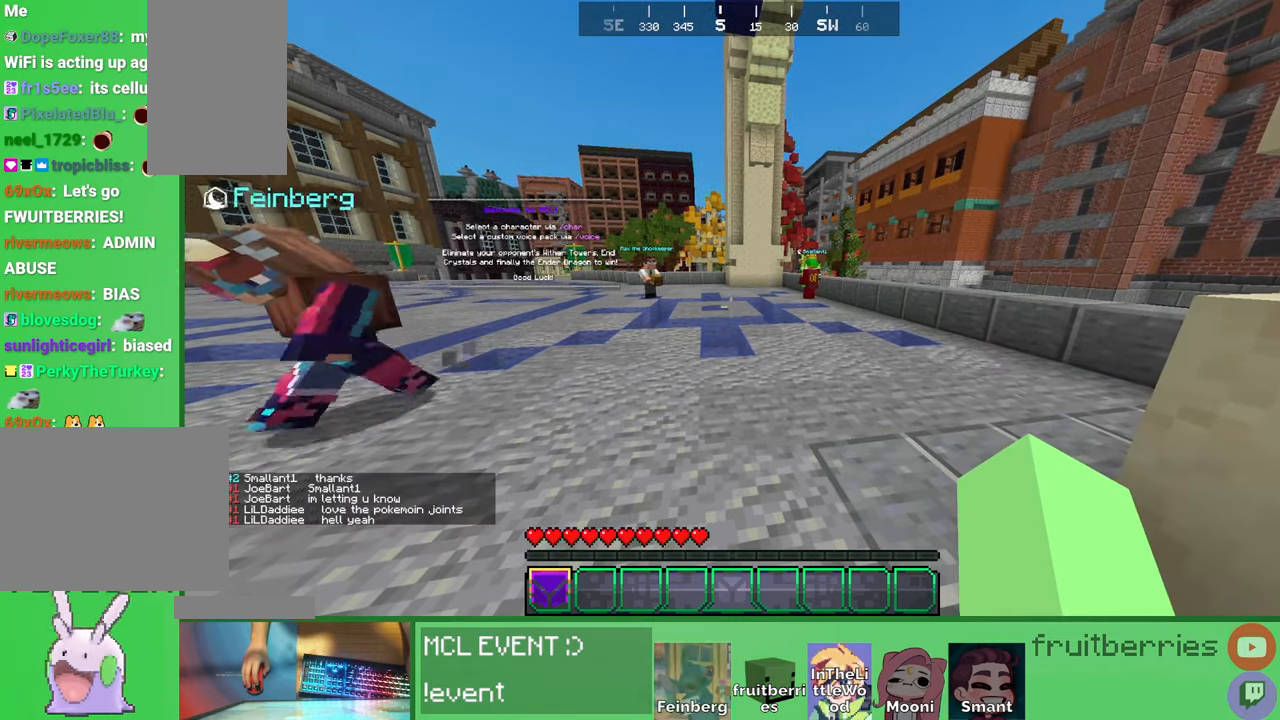
{"keys": ["w"], "mouse": [], "events": [[366, "w", "down"]]}
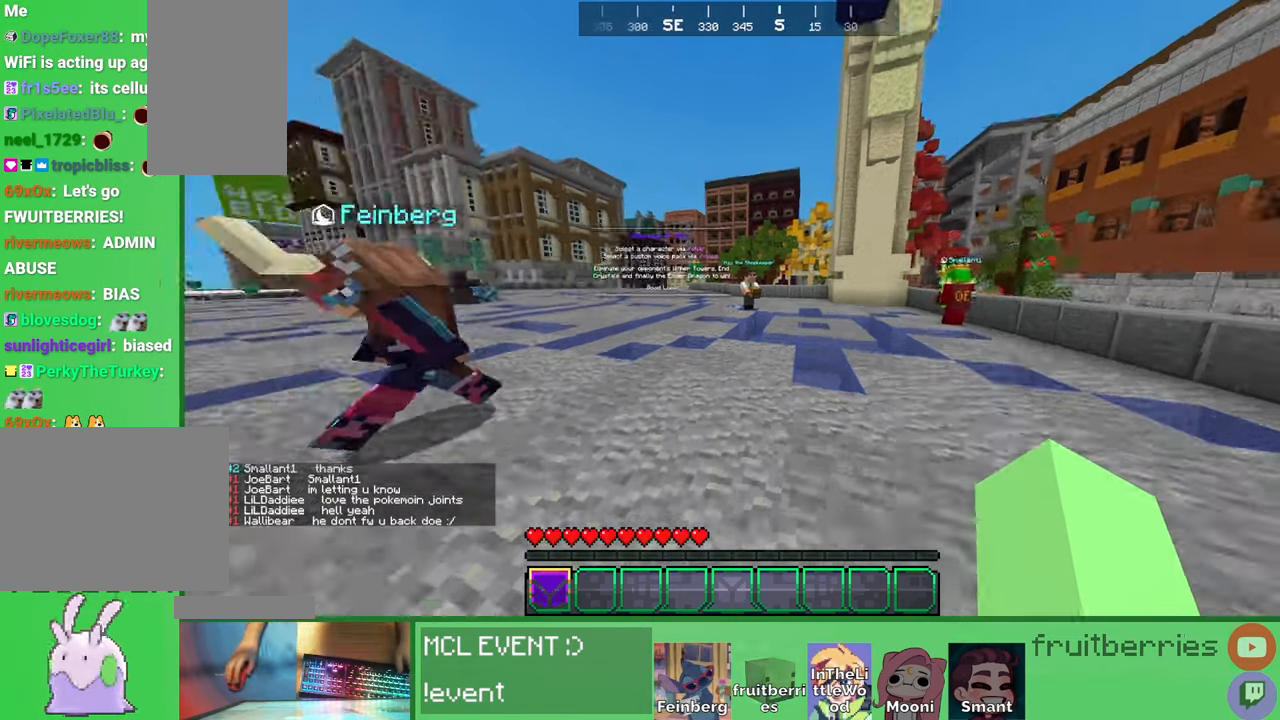
{"keys": ["space", "w"], "mouse": [], "events": [[283, "space", "down"]]}
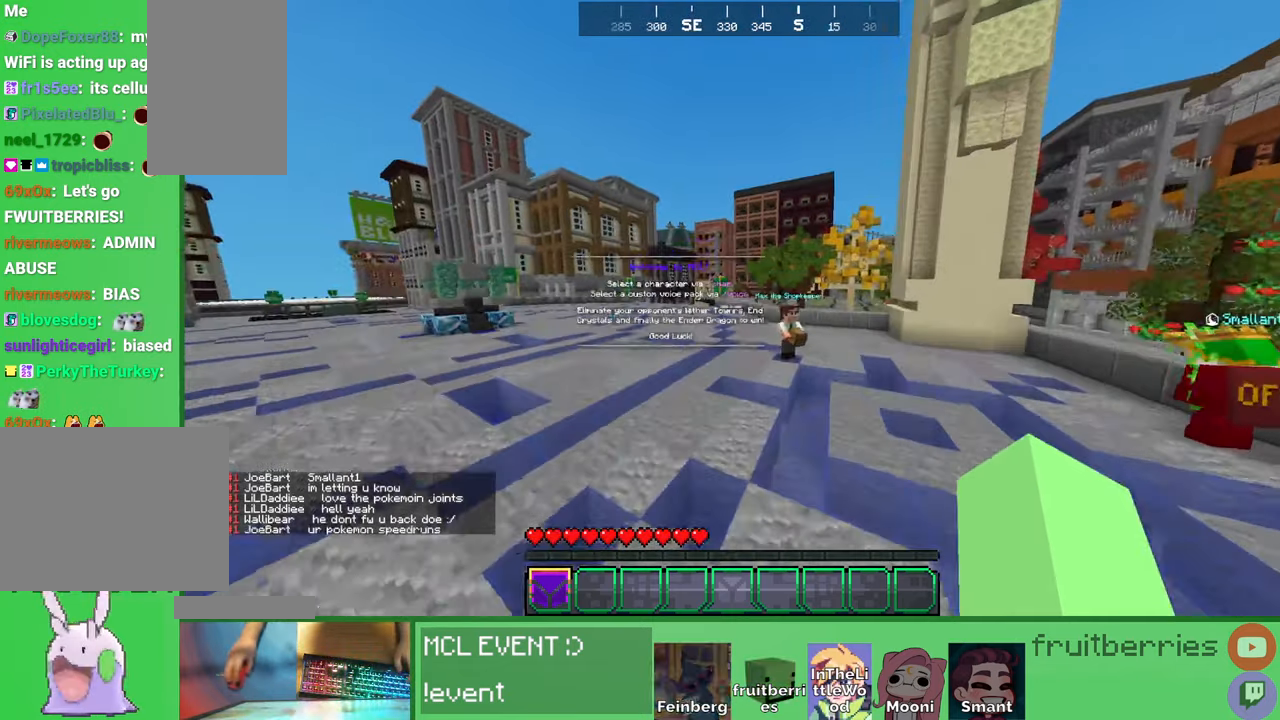
{"keys": ["shift", "space", "w"], "mouse": [], "events": [[383, "shift", "down"]]}
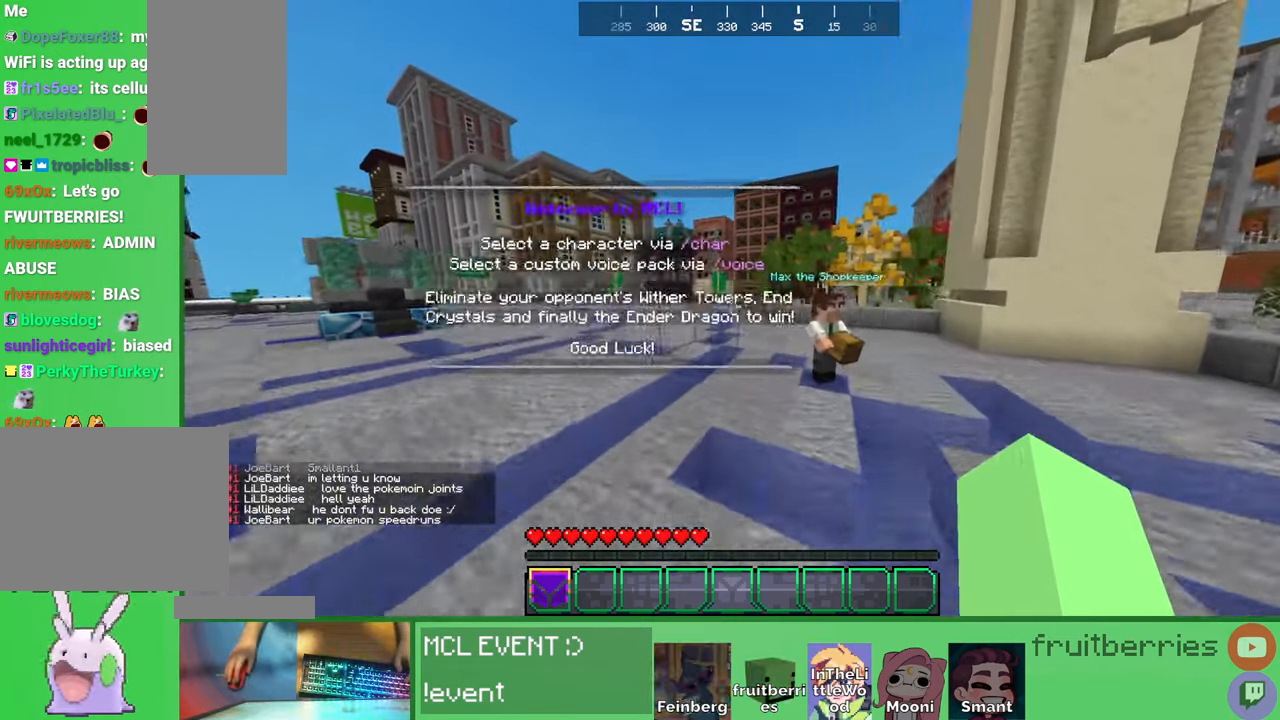
{"keys": ["shift", "space", "w"], "mouse": [], "events": []}
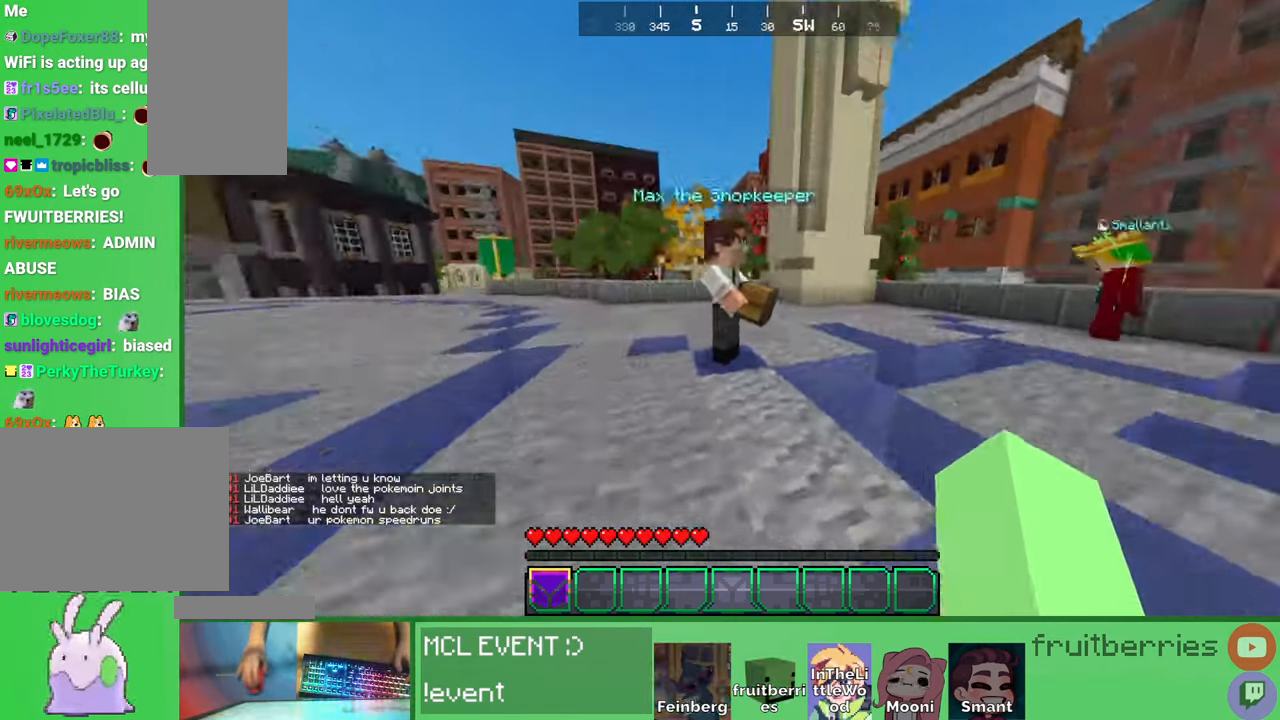
{"keys": ["d", "shift", "w"], "mouse": [], "events": [[283, "d", "down"], [316, "space", "up"]]}
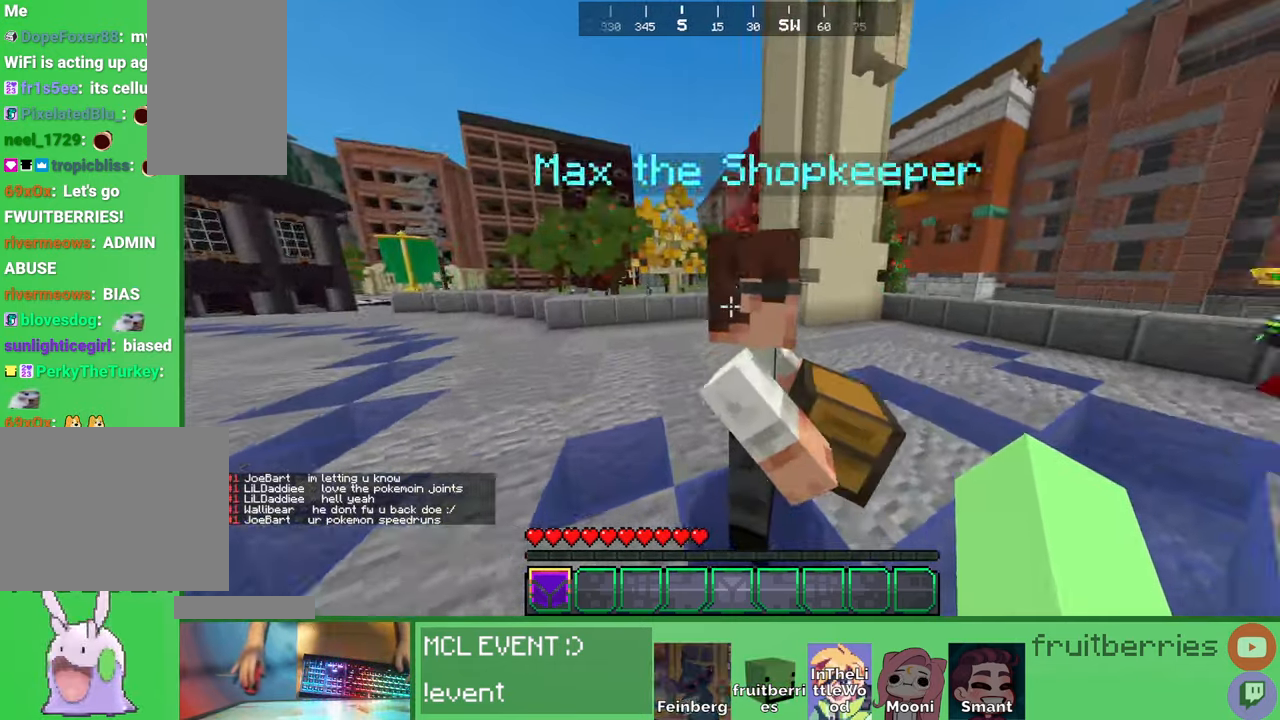
{"keys": ["d", "space", "w"], "mouse": [], "events": [[33, "shift", "up"], [250, "space", "down"]]}
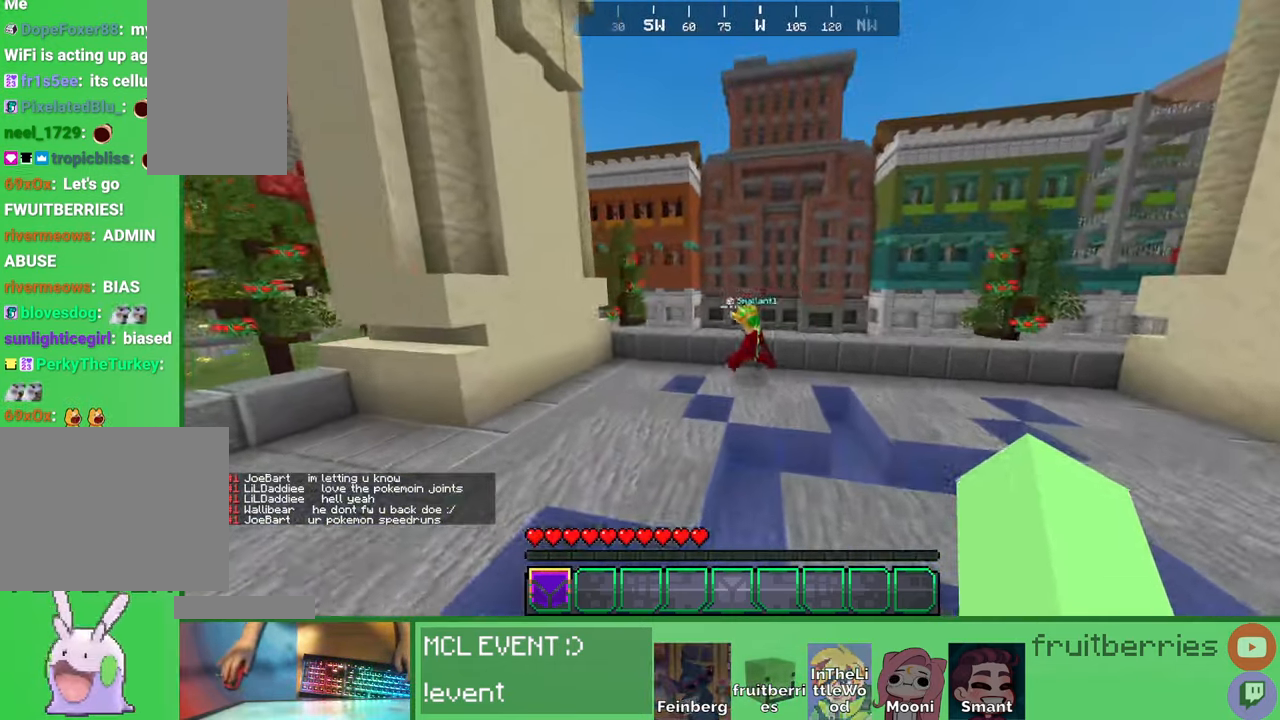
{"keys": ["w"], "mouse": [], "events": [[150, "space", "up"], [350, "d", "up"]]}
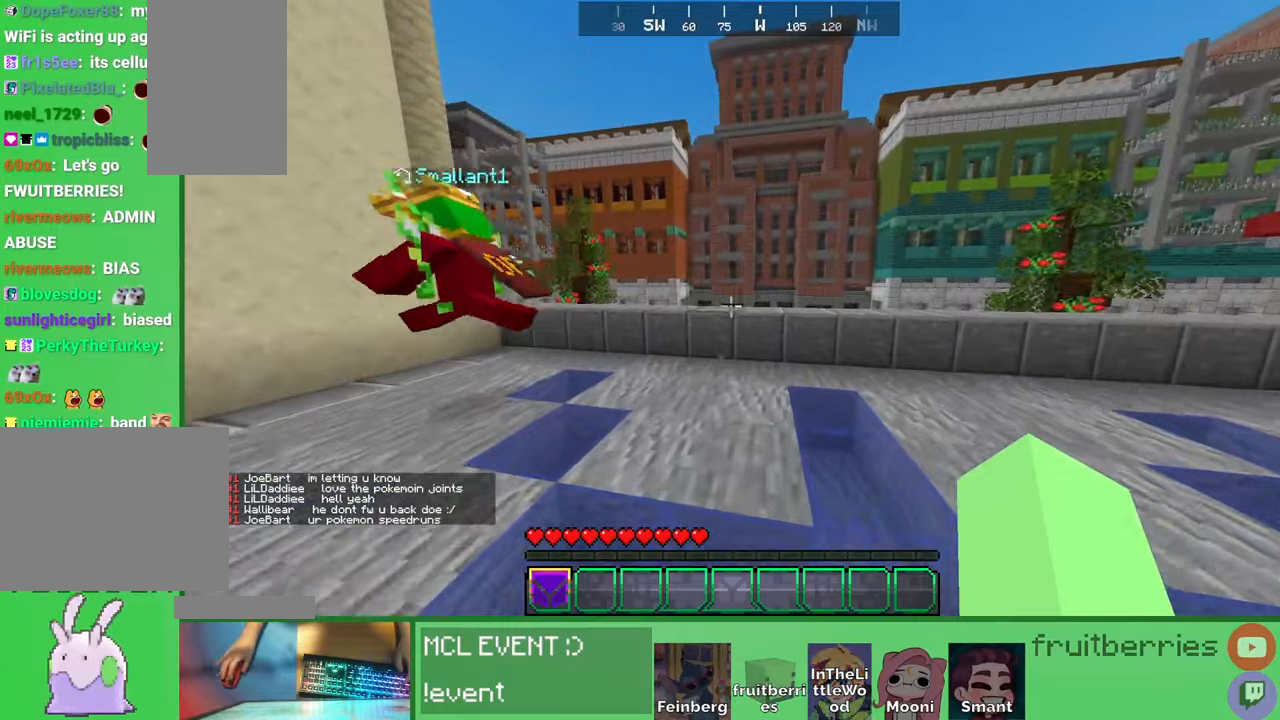
{"keys": ["a", "w"], "mouse": [], "events": [[283, "a", "down"]]}
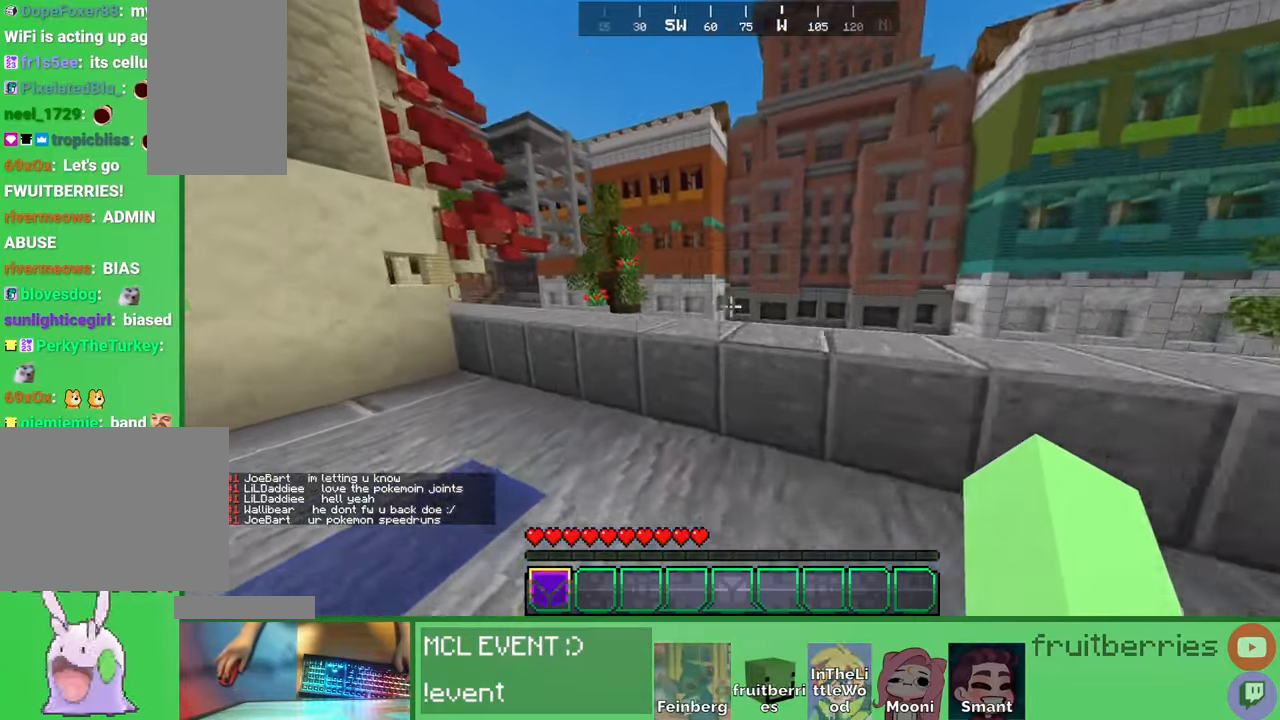
{"keys": ["a", "space", "w"], "mouse": [], "events": [[316, "space", "down"]]}
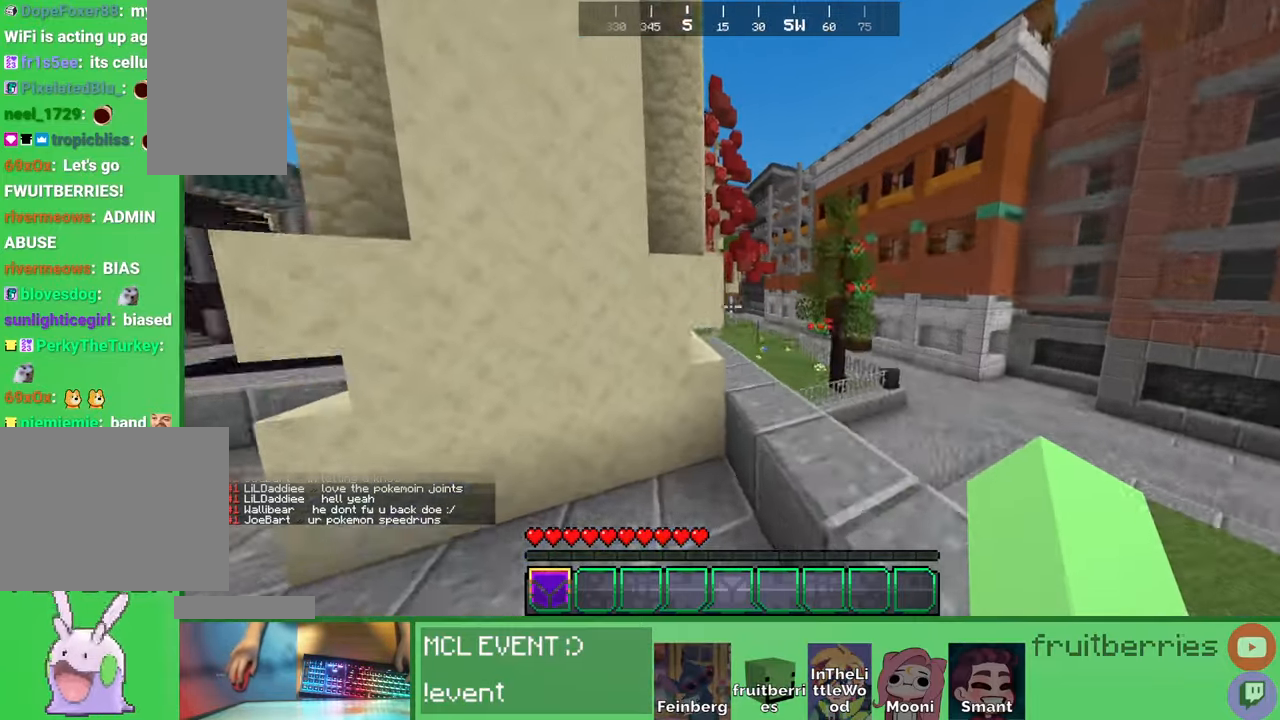
{"keys": ["a", "w"], "mouse": [], "events": [[133, "space", "up"], [166, "a", "up"], [250, "a", "down"], [333, "mouse_left", "down"], [400, "mouse_left", "up"]]}
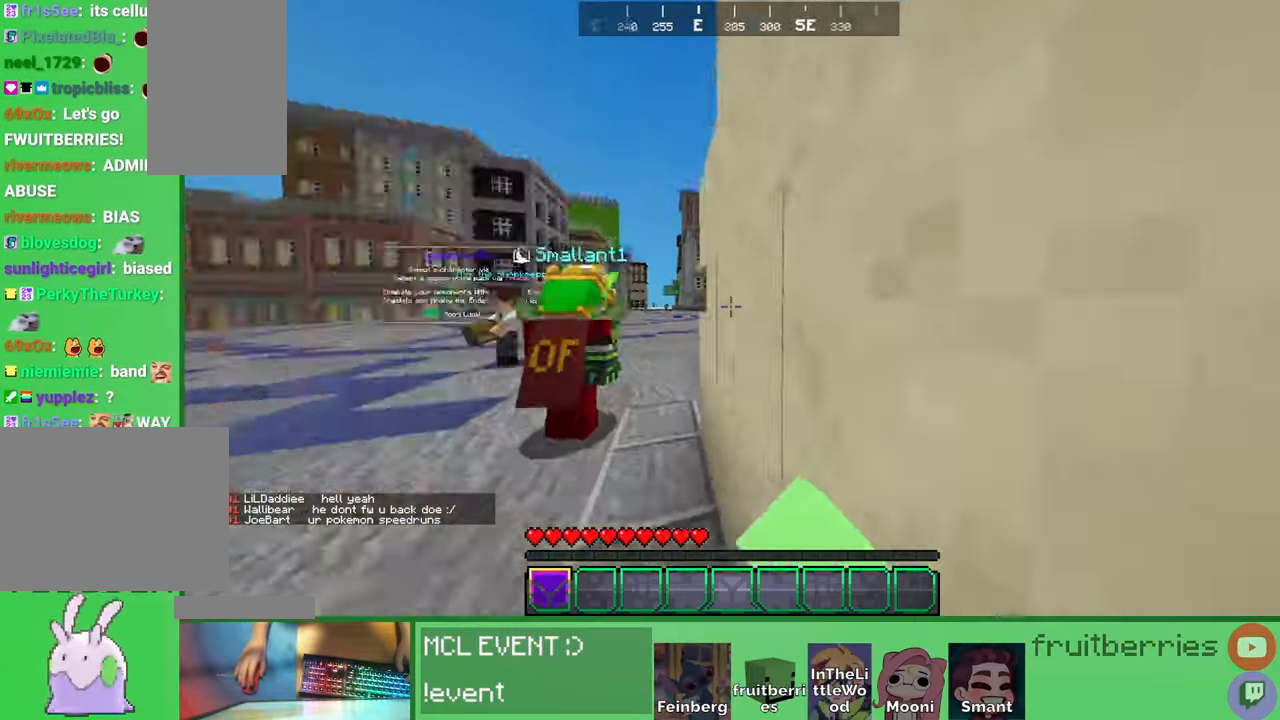
{"keys": ["a", "w"], "mouse": [], "events": []}
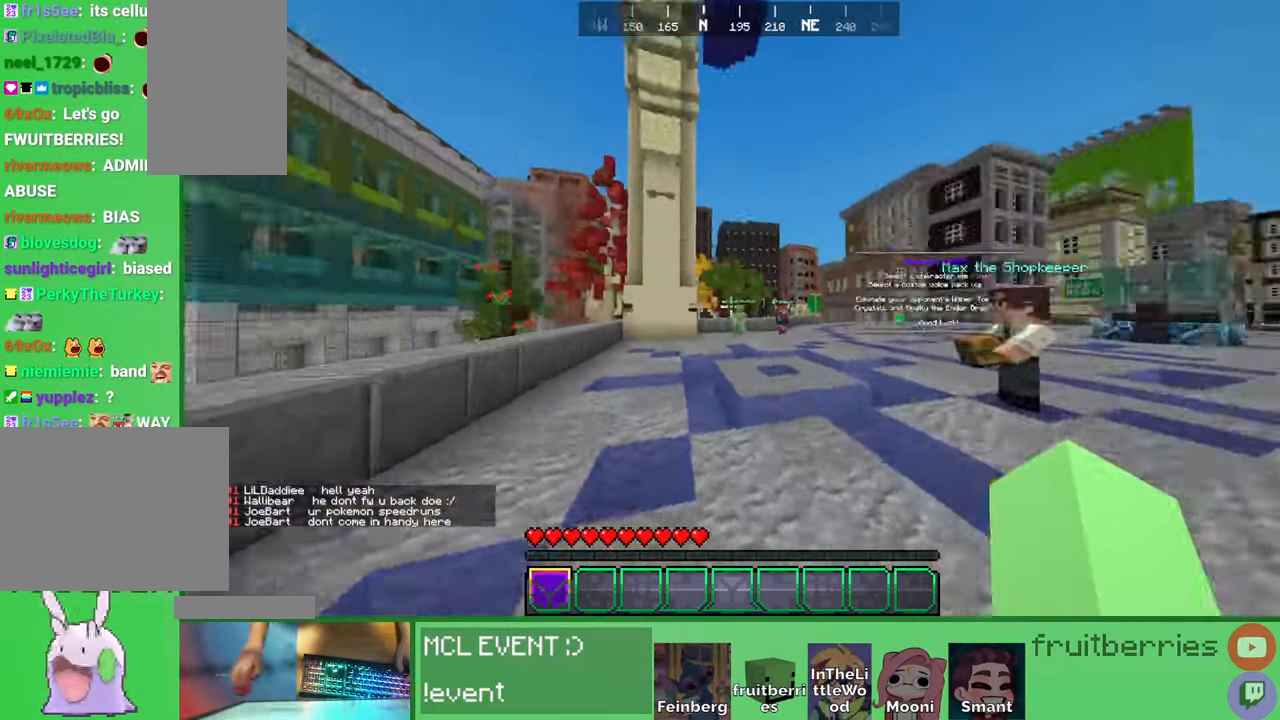
{"keys": ["a", "space", "w"], "mouse": [], "events": [[116, "a", "up"], [350, "a", "down"], [350, "space", "down"]]}
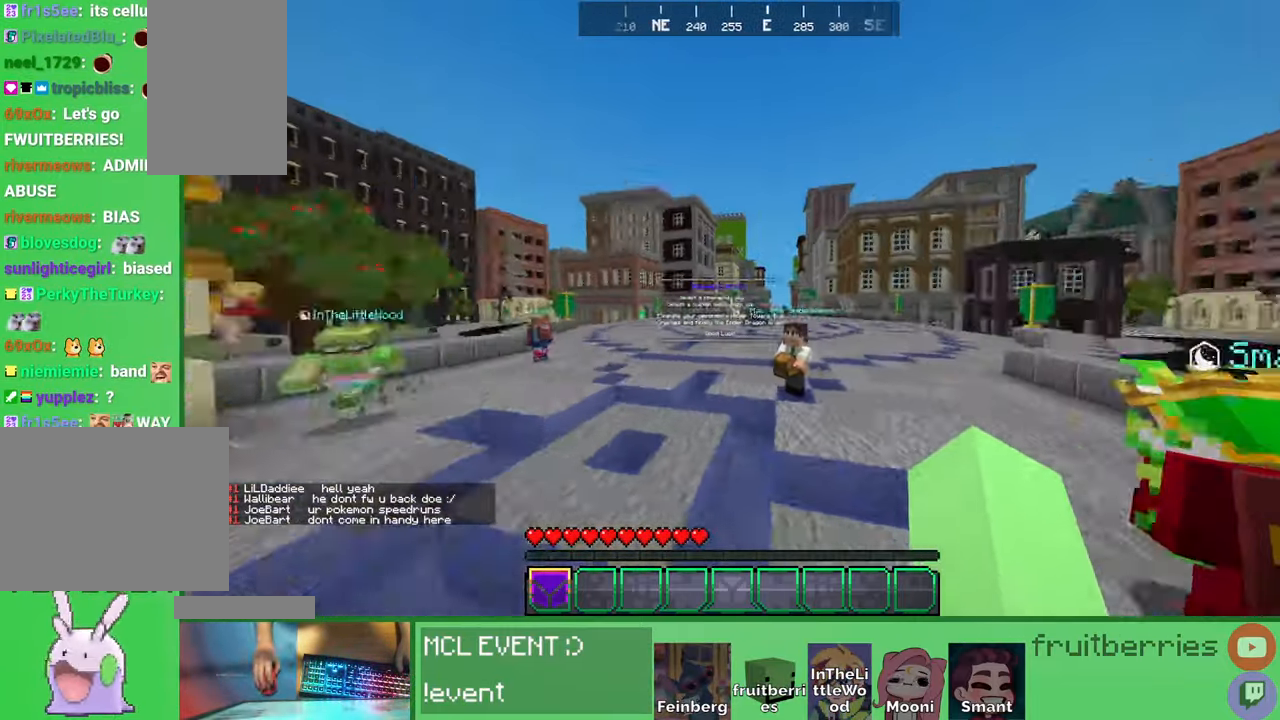
{"keys": ["a", "w"], "mouse": [], "events": [[33, "space", "up"]]}
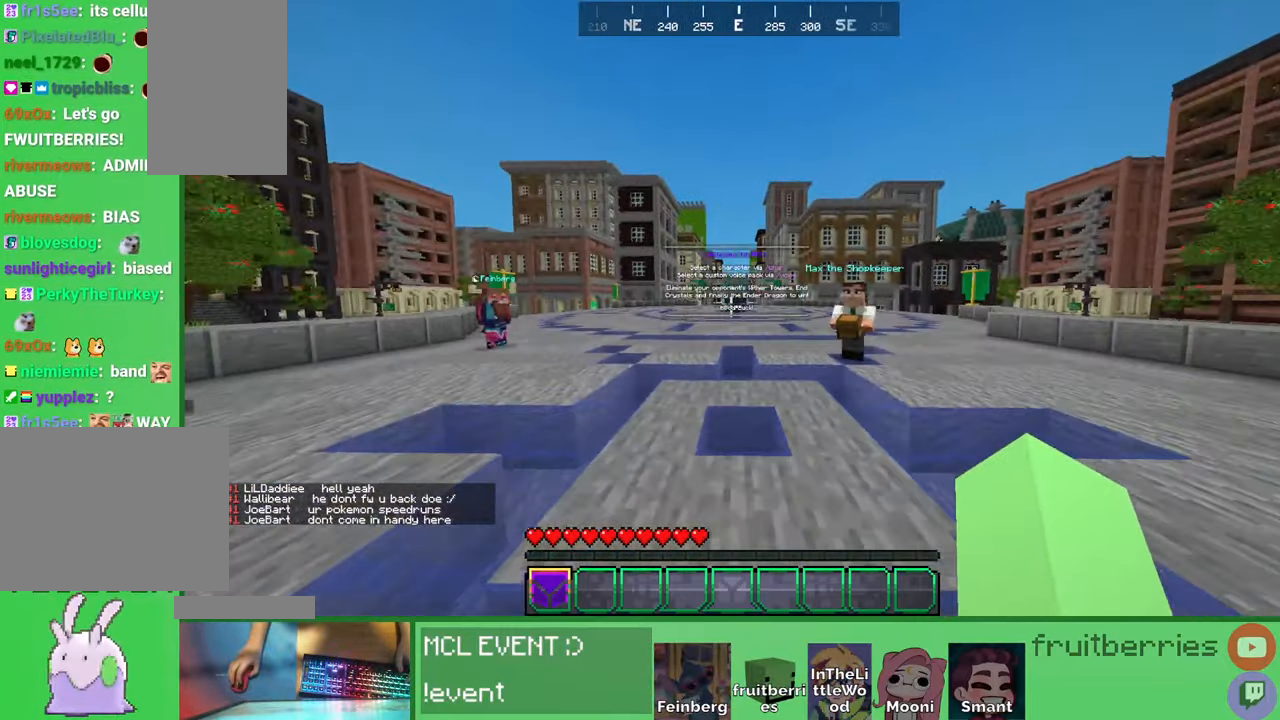
{"keys": ["space", "w"], "mouse": [], "events": [[16, "a", "up"], [33, "d", "down"], [250, "space", "down"], [300, "d", "up"]]}
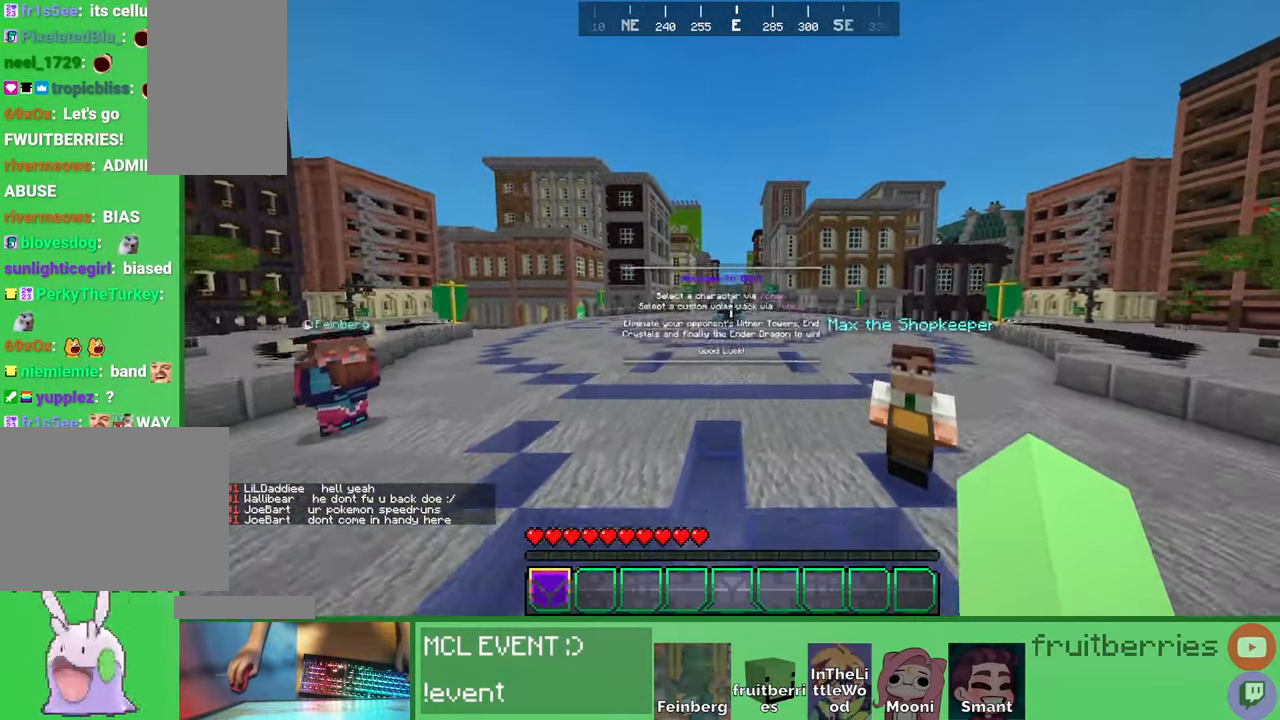
{"keys": [], "mouse": [], "events": [[66, "space", "up"], [383, "w", "up"]]}
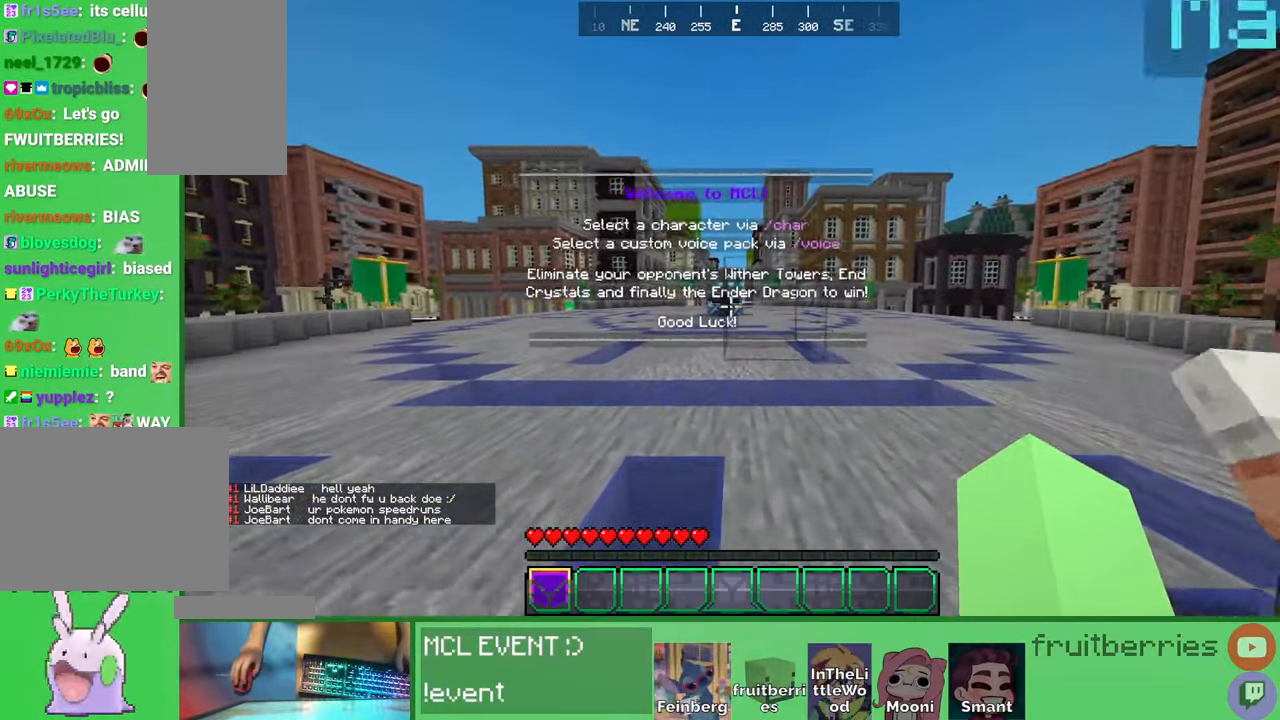
{"keys": ["s"], "mouse": []}
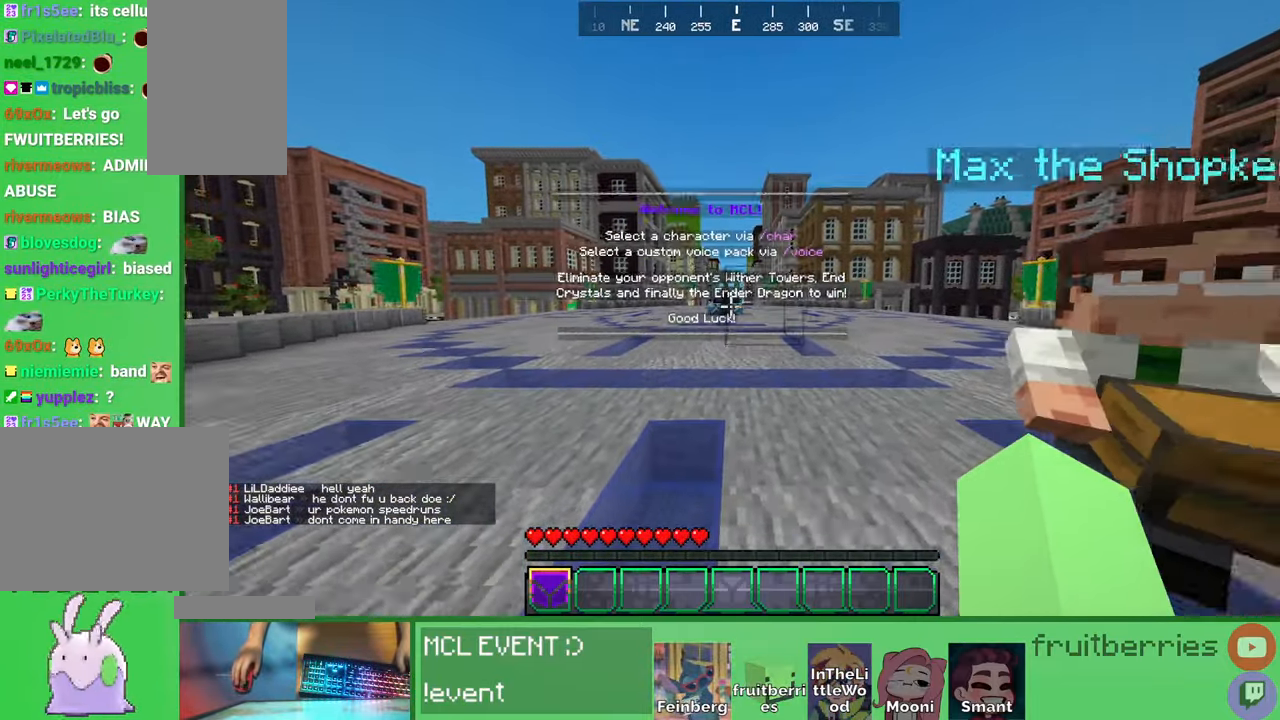
{"keys": ["s"], "mouse": [], "events": []}
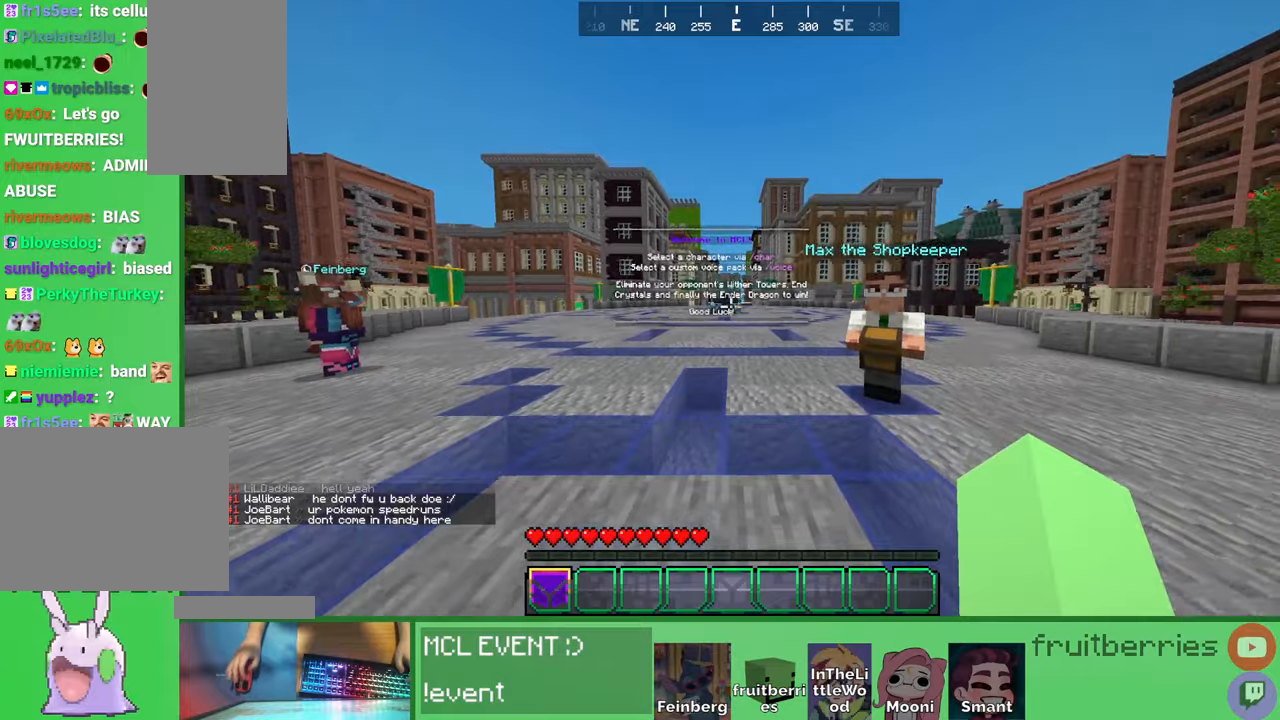
{"keys": ["w"], "mouse": [], "events": [[16, "s", "up"], [250, "w", "down"]]}
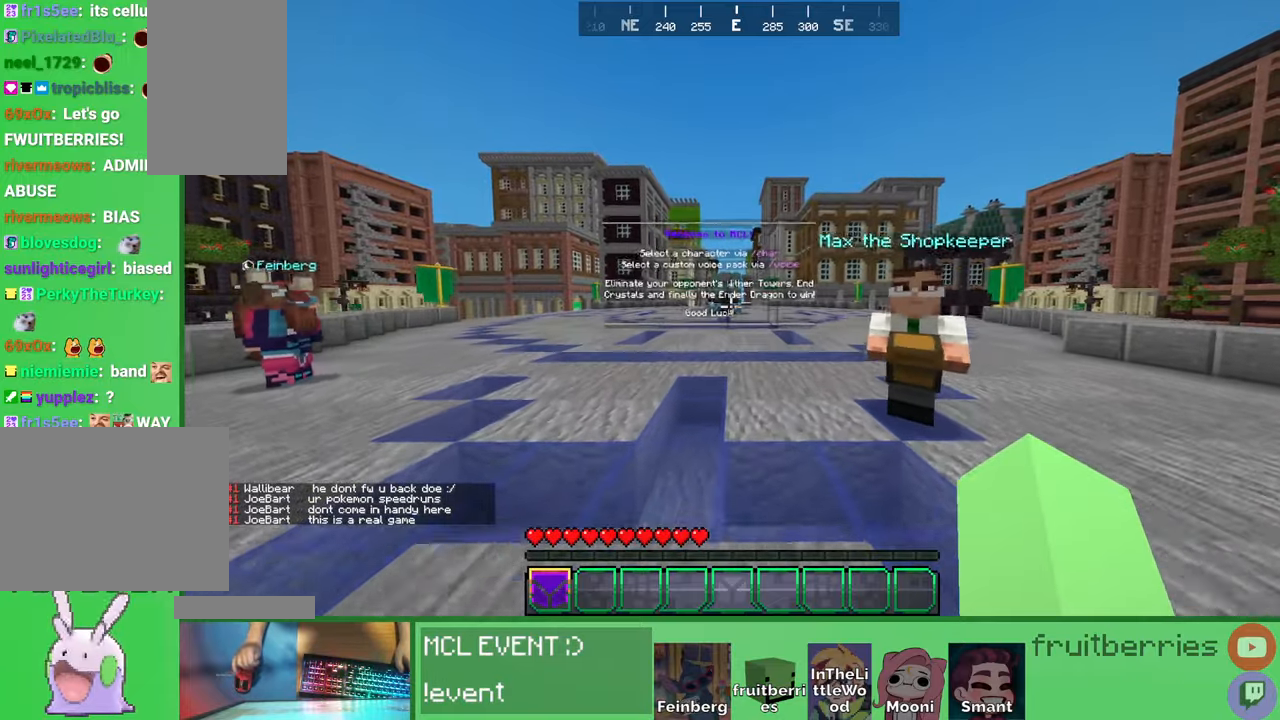
{"keys": [], "mouse": [], "events": [[183, "space", "down"], [216, "q", "down"], [383, "w", "up"], [400, "q", "up"], [400, "space", "up"]]}
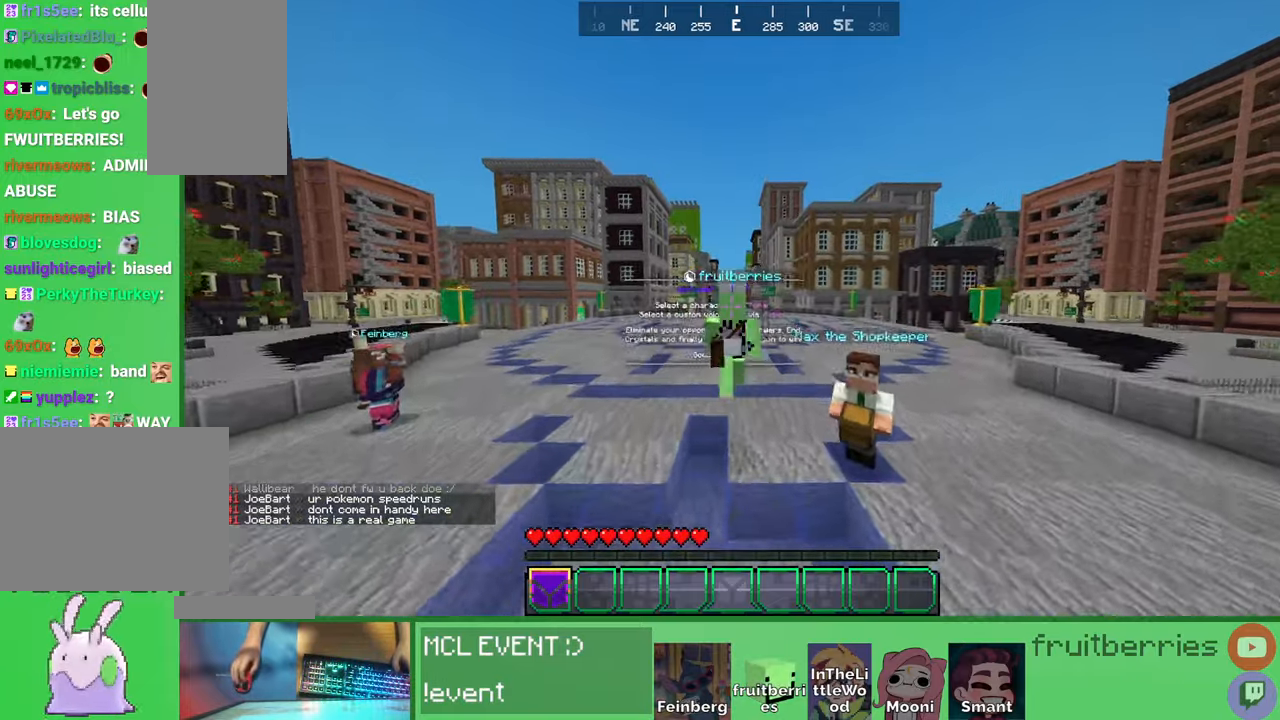
{"keys": ["d", "w"], "mouse": [], "events": [[83, "d", "down"], [300, "mouse_right", "down"], [366, "w", "down"], [483, "mouse_right", "up"]]}
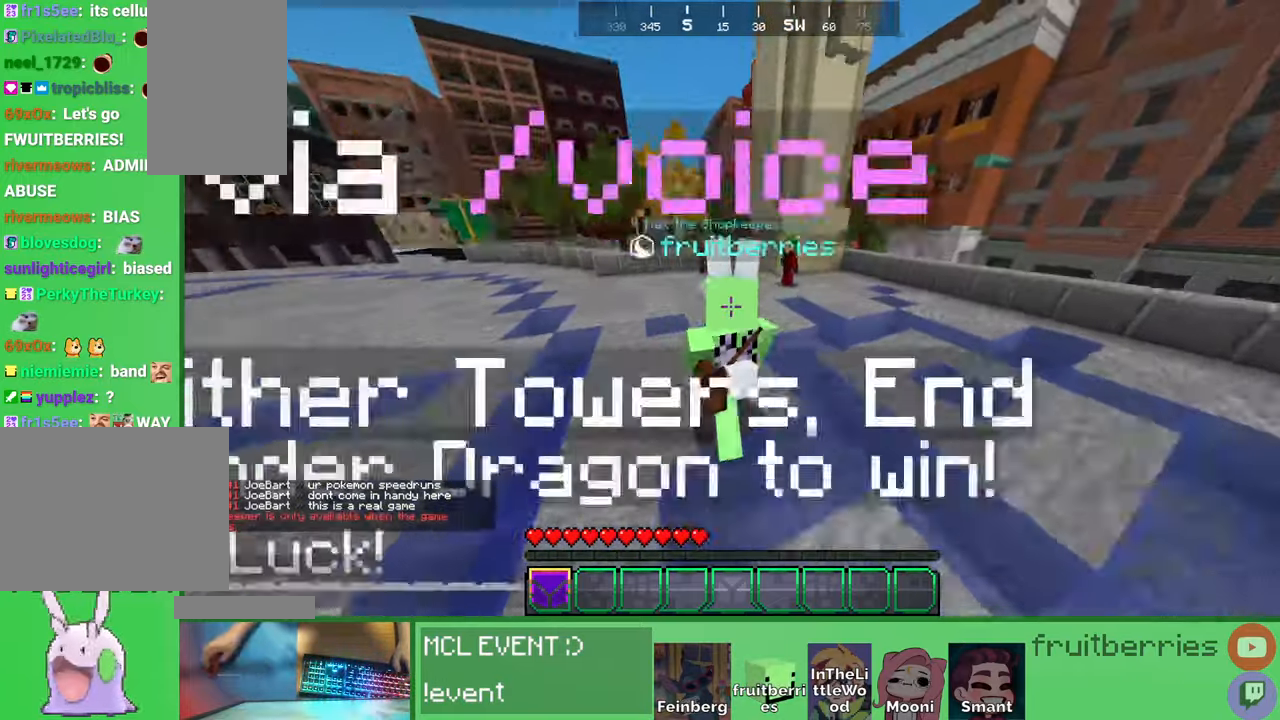
{"keys": [], "mouse": [], "events": [[133, "d", "up"], [133, "w", "up"]]}
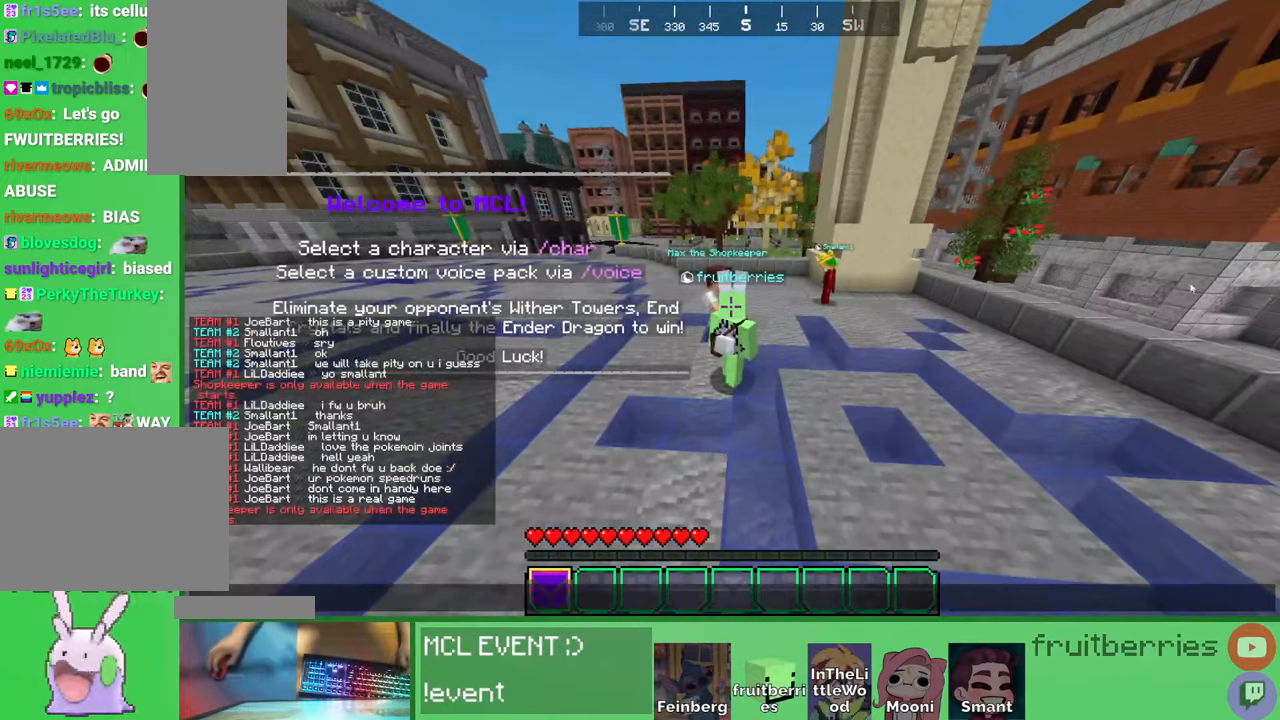
{"keys": [], "mouse": [], "events": []}
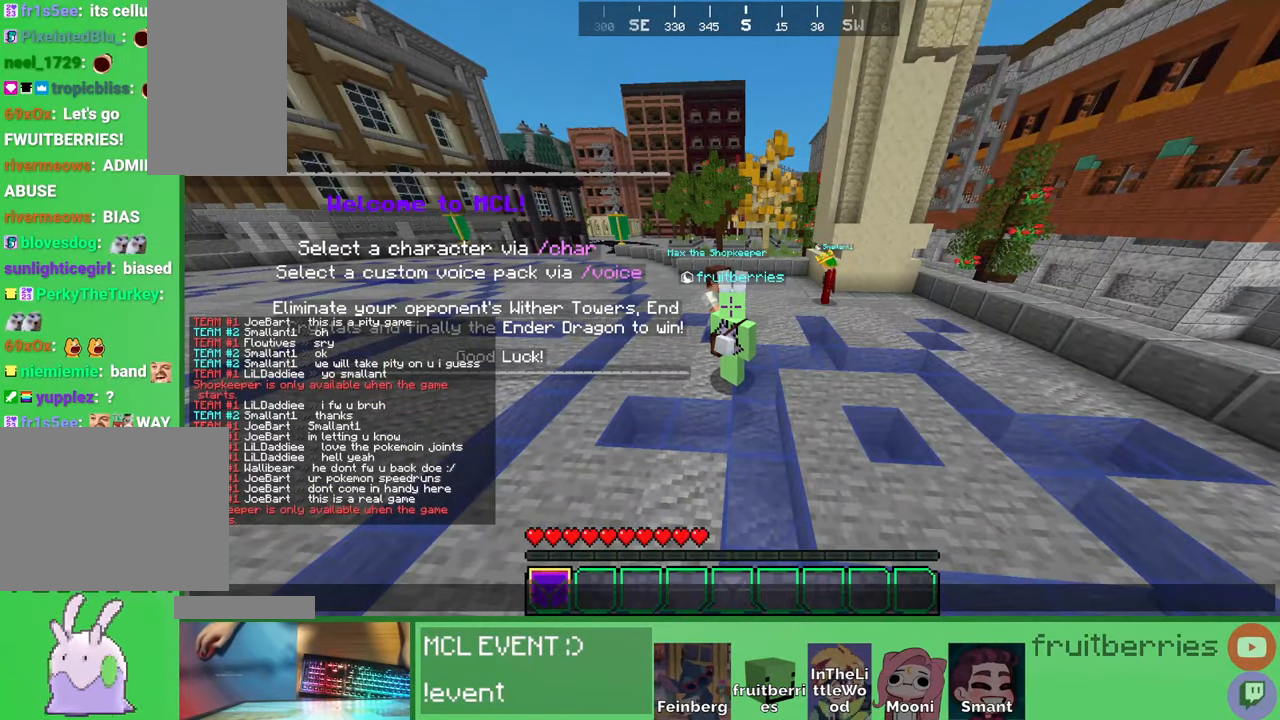
{"keys": [], "mouse": [], "events": [[66, "mouse_left", "down"], [133, "mouse_left", "up"]]}
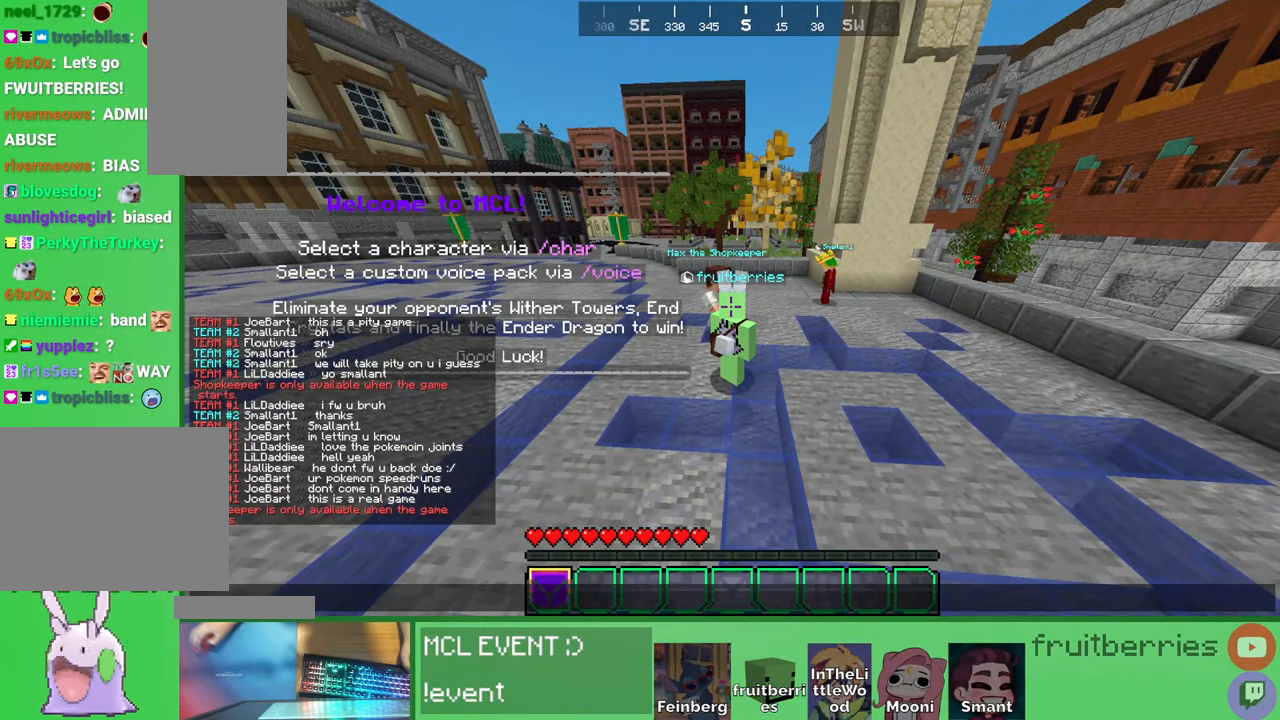
{"keys": [], "mouse": [], "events": [[383, "mouse_left", "down"], [450, "mouse_left", "up"]]}
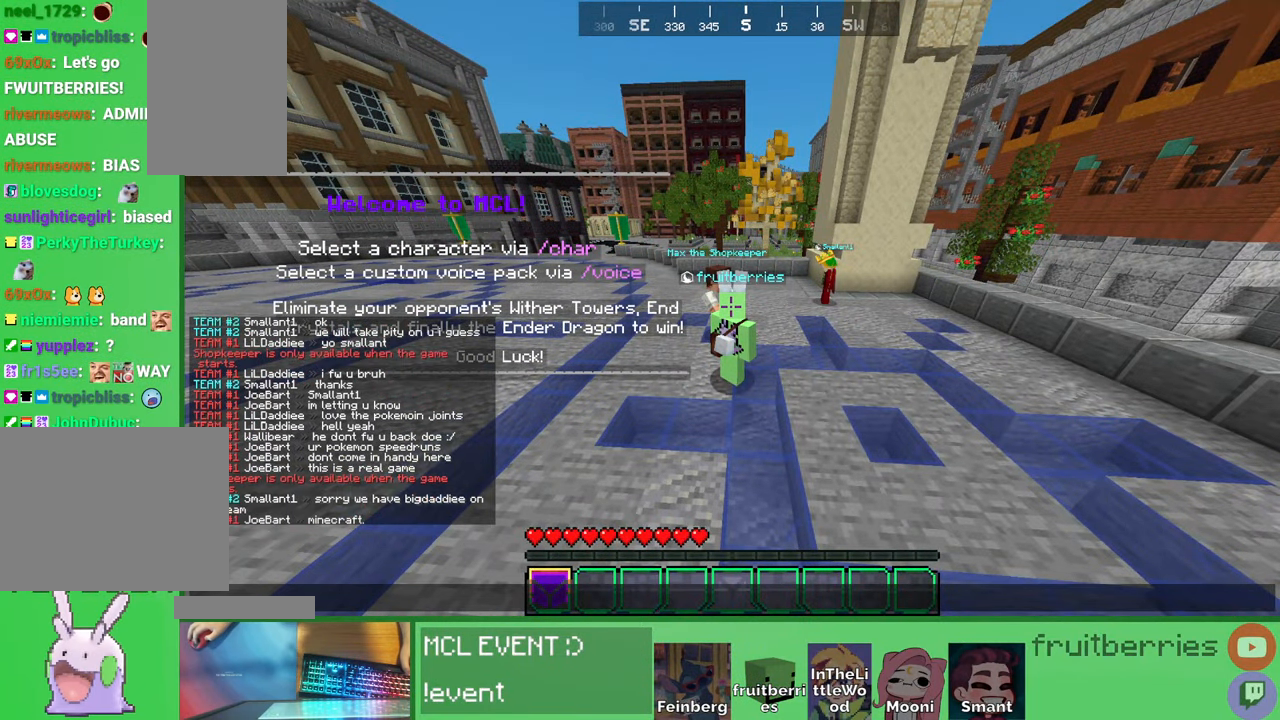
{"keys": [], "mouse": [], "events": []}
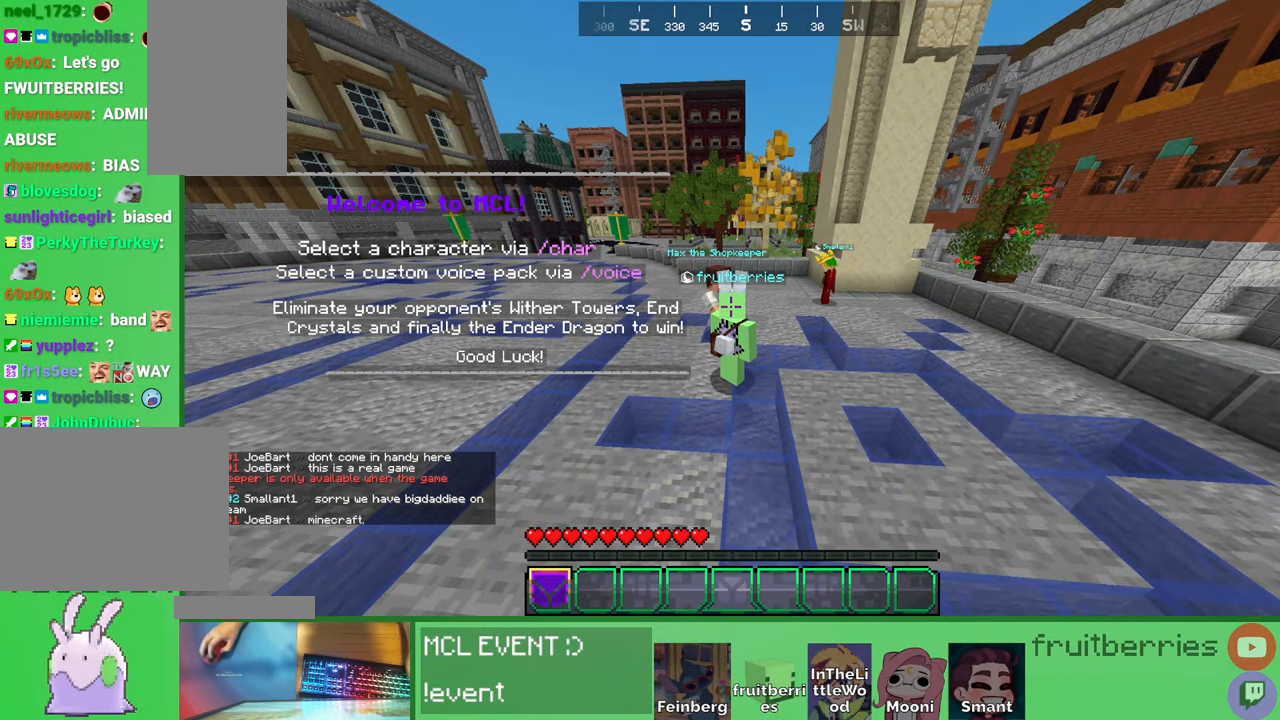
{"keys": ["s"], "mouse": []}
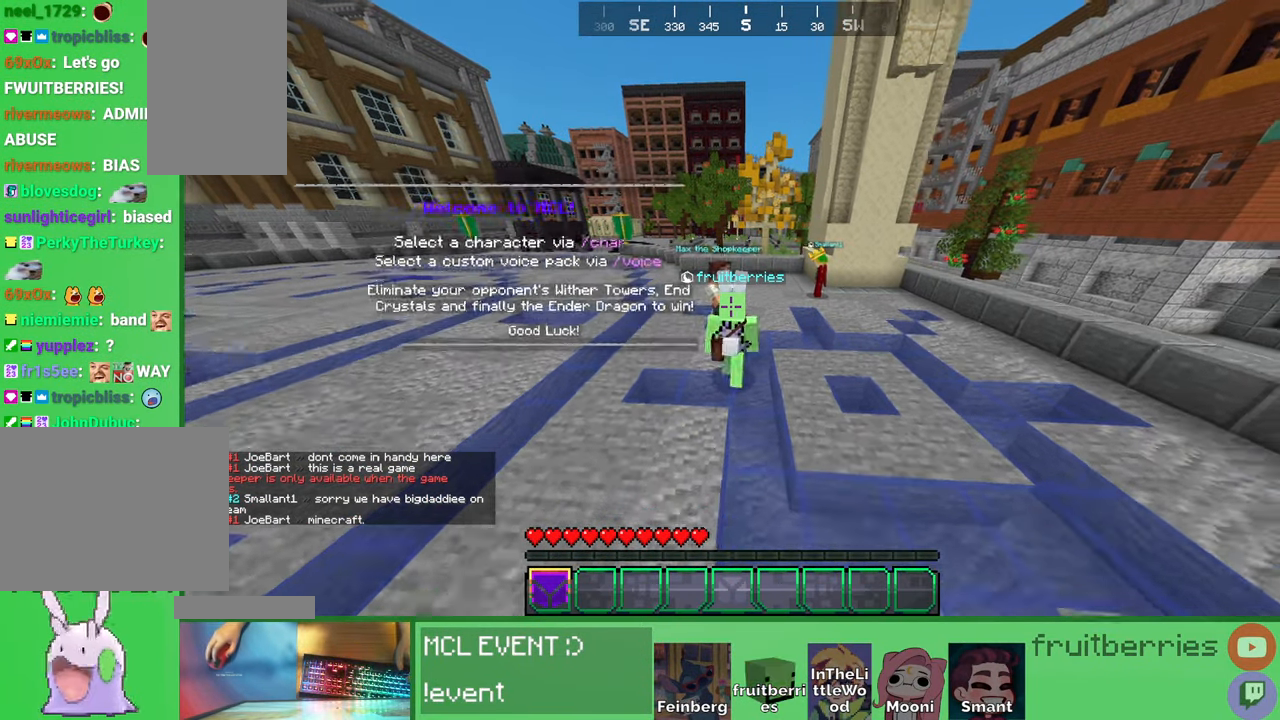
{"keys": ["s"], "mouse": [], "events": []}
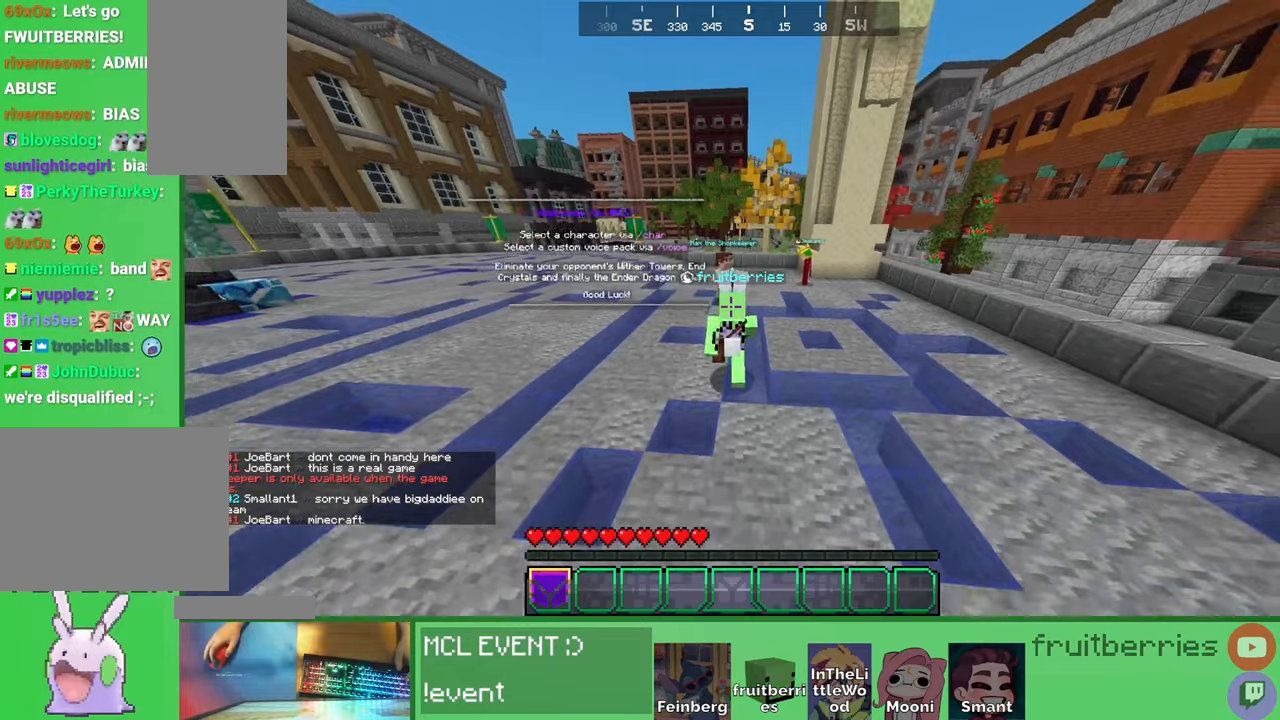
{"keys": [], "mouse": [], "events": [[150, "s", "up"]]}